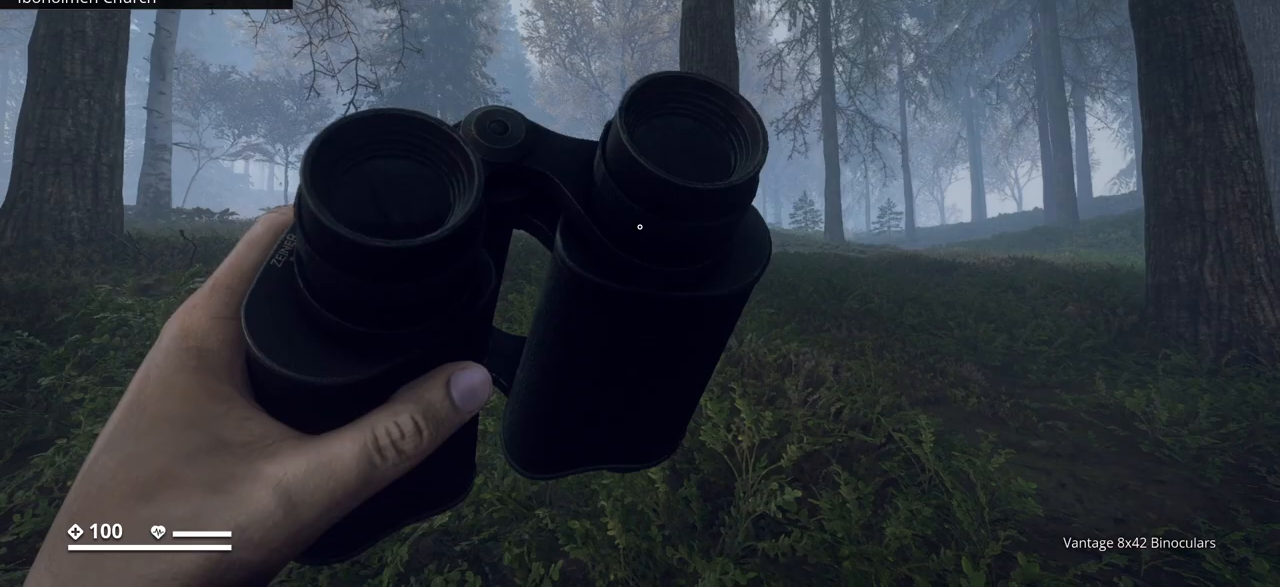
Gameplay with keyboard; each line is a JSON object with the keys held at the frame after it. "events" lists presses ("down") and releases ("up") of ".", "/", "0", "1", "2", "3", "4", "5", "6", "7", "8", "9", "a", "alt_l", "alt_r", "b", "backslash", "backspace", "c", "caps_lock", "comma", "ctrl_l", "ctrl_r", "d", "e", "equals", "escape", "f", "f1", "f10", "f11", "f12", "f2", "f3", "f4", "f5", "f6", "f7", "f8", "f9", "g", "h", "i", "j", "k", "l", "lbracket", "m", "minus", "n", "o", "p", "q", "quote", "r", "rbracket", "return", "s", "semicolon", "shift_l", "shift_r", "space", "super", "t", "tab", "tilde", "u", "v", "w", "x", "y" and "z" between this image and that frame as [ms after this image, input, new state], when the widget could be followed in between. No other keys are recorded. Mouse input is not recorded.
{"keys": ["ctrl_l", "d", "w"], "events": [[217, "w", "down"]]}
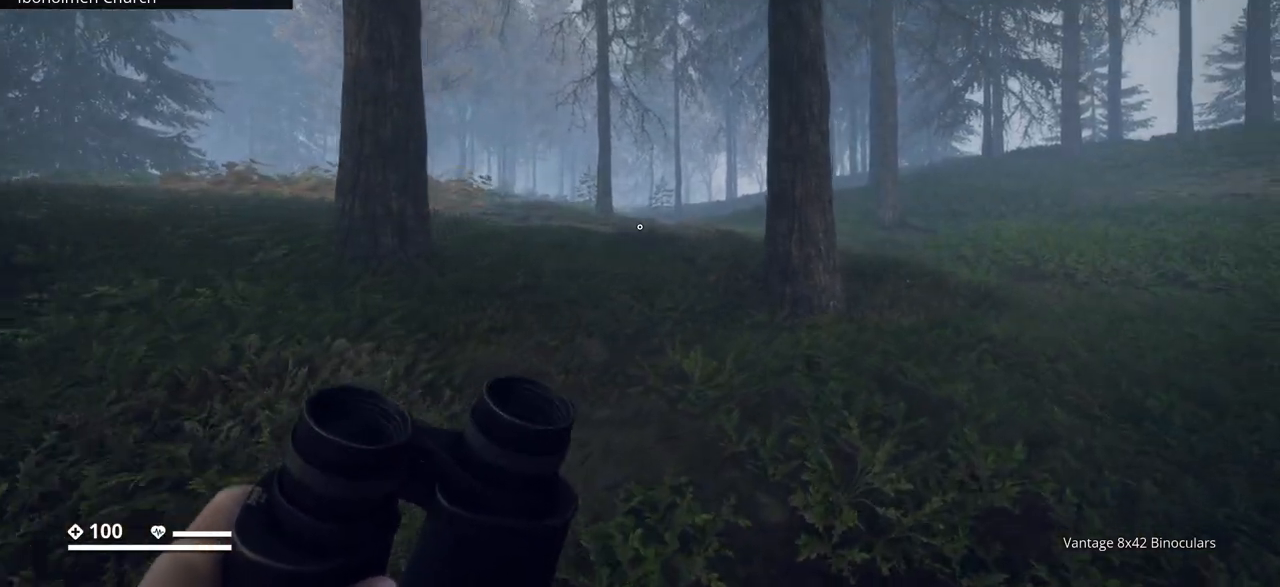
{"keys": ["ctrl_l", "d", "w"], "events": []}
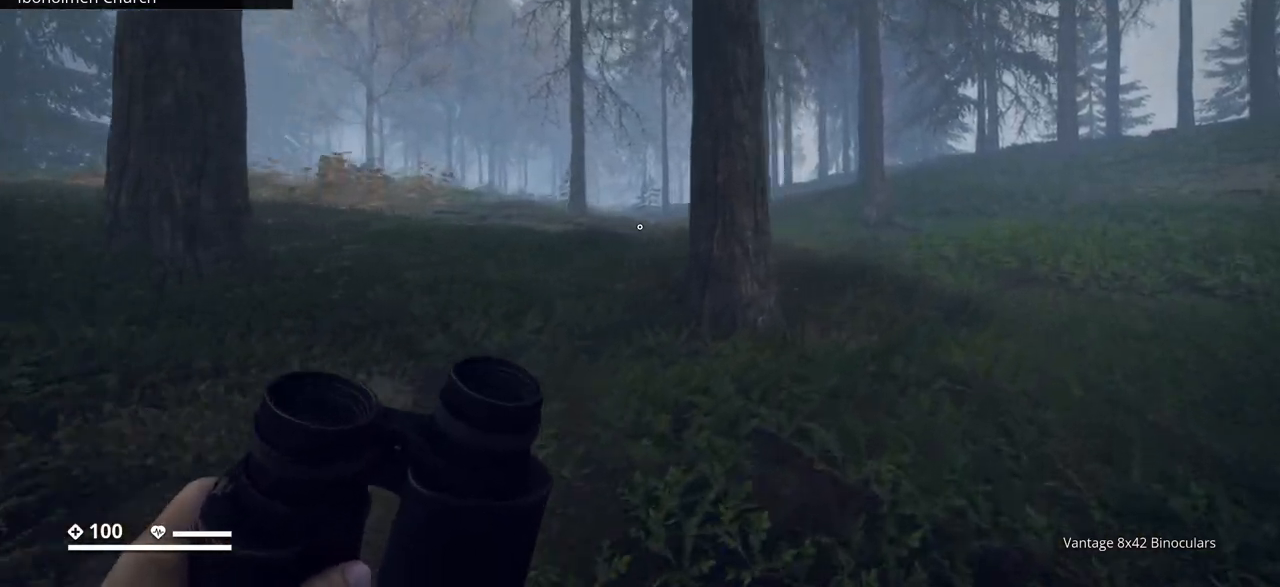
{"keys": ["ctrl_l", "d", "w"], "events": []}
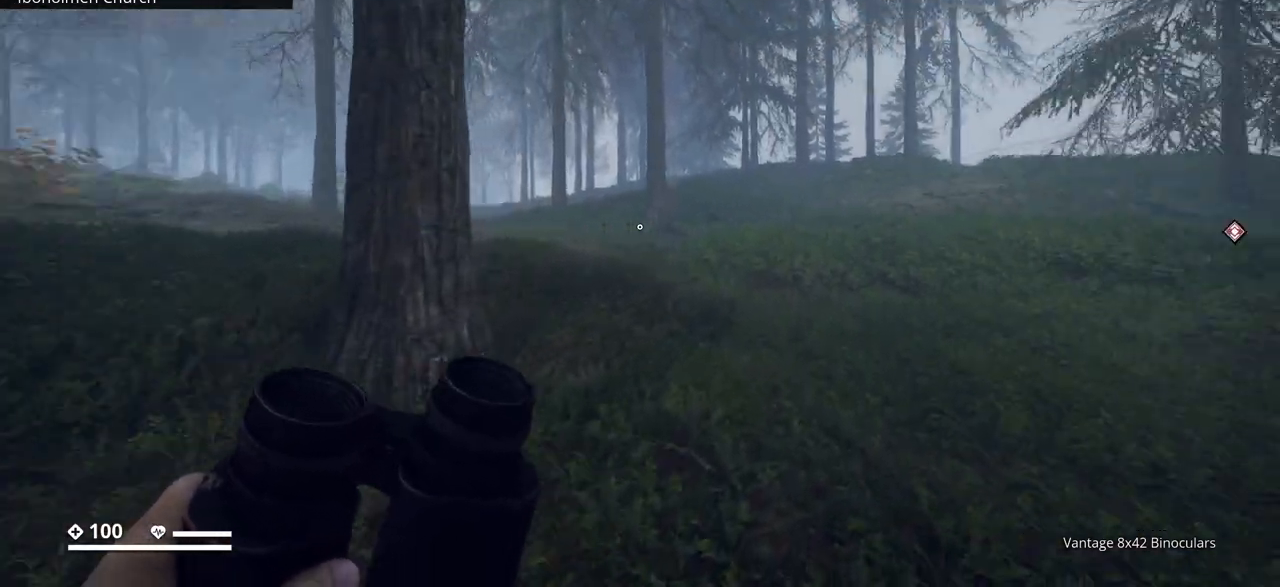
{"keys": ["ctrl_l", "d", "w"], "events": []}
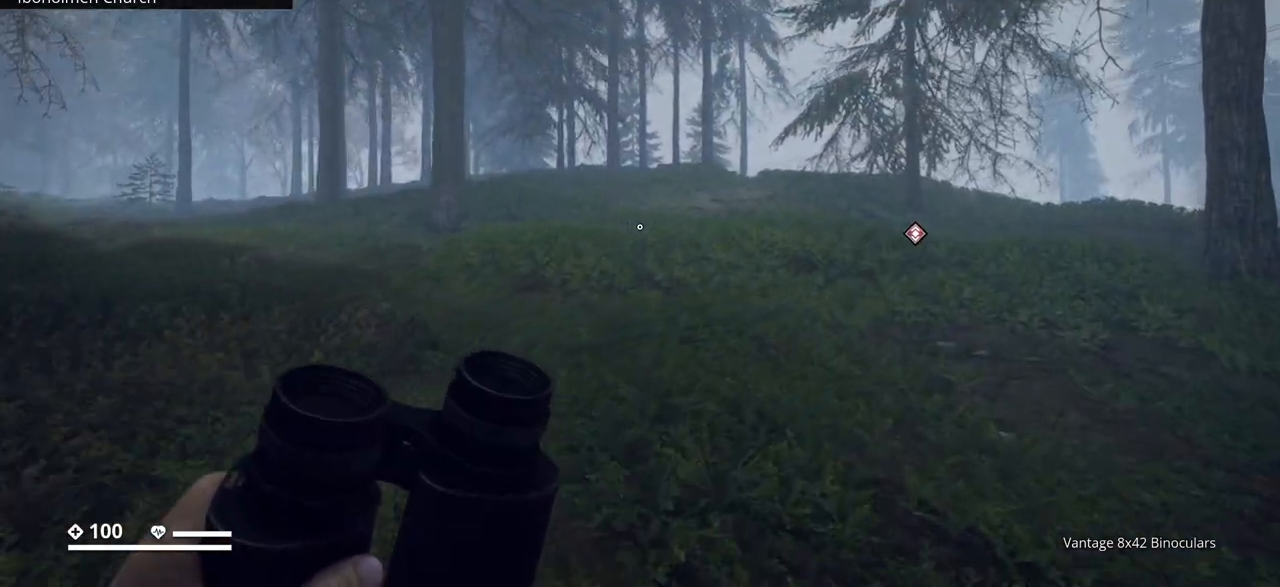
{"keys": ["ctrl_l", "d", "w"], "events": []}
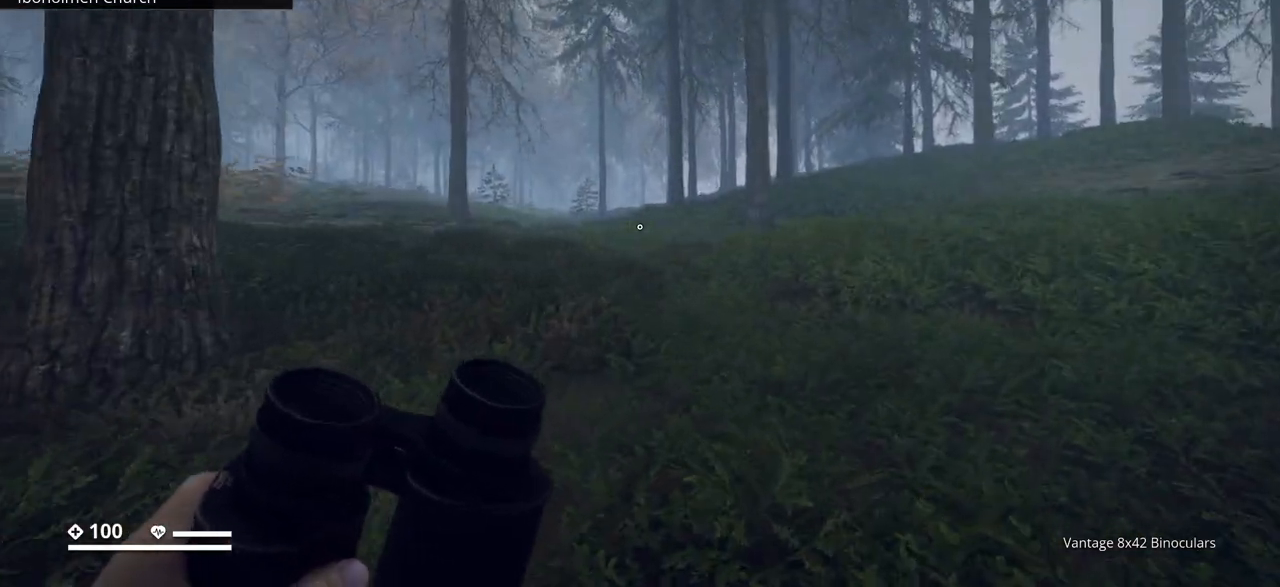
{"keys": ["ctrl_l", "d", "w"], "events": []}
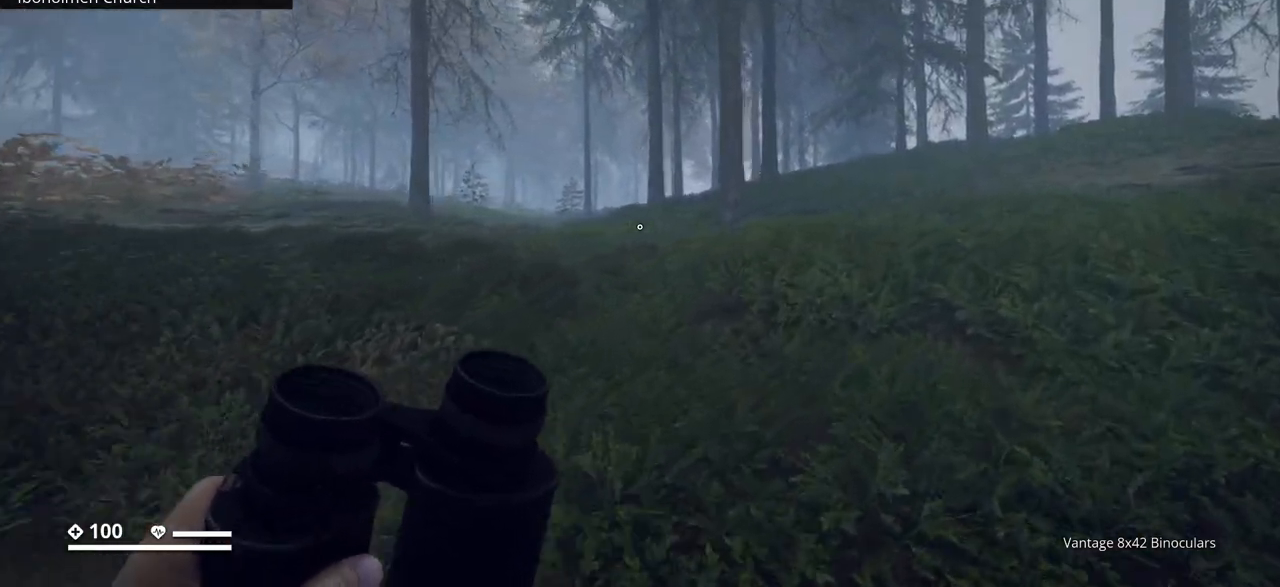
{"keys": ["ctrl_l", "d", "w"], "events": []}
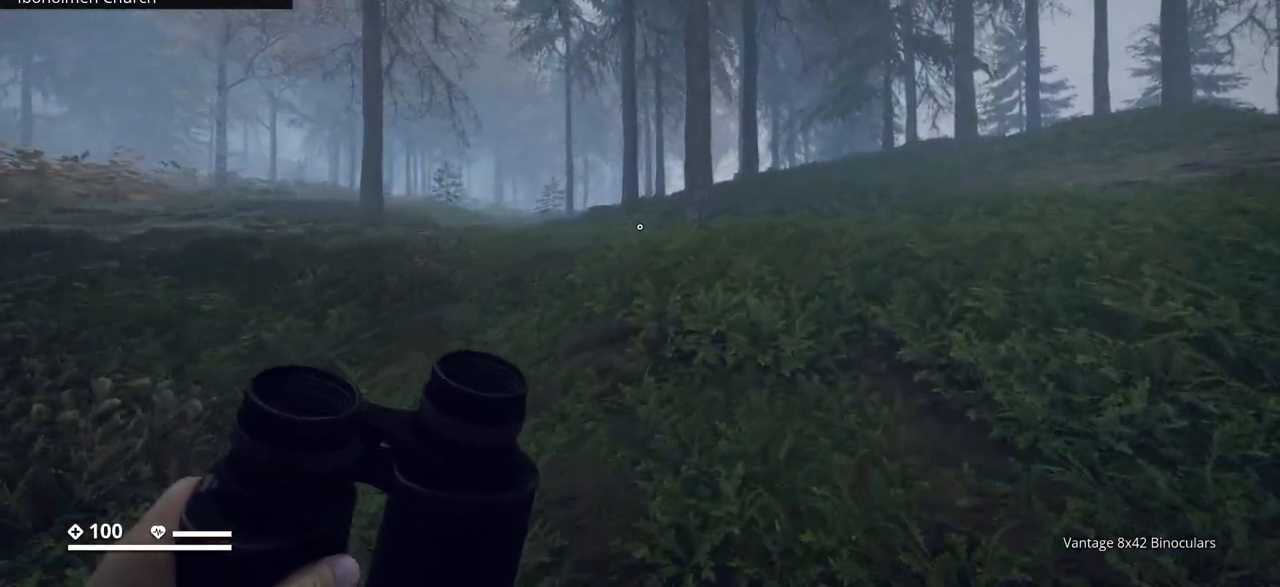
{"keys": ["ctrl_l", "d", "w"], "events": []}
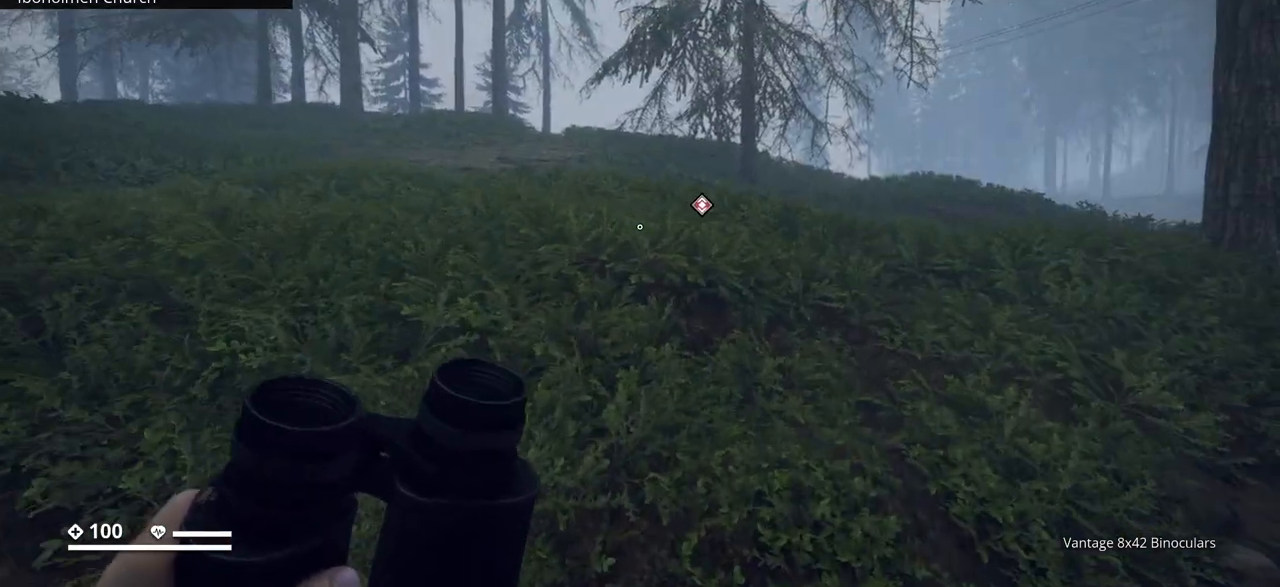
{"keys": ["ctrl_l", "w"], "events": [[417, "d", "up"]]}
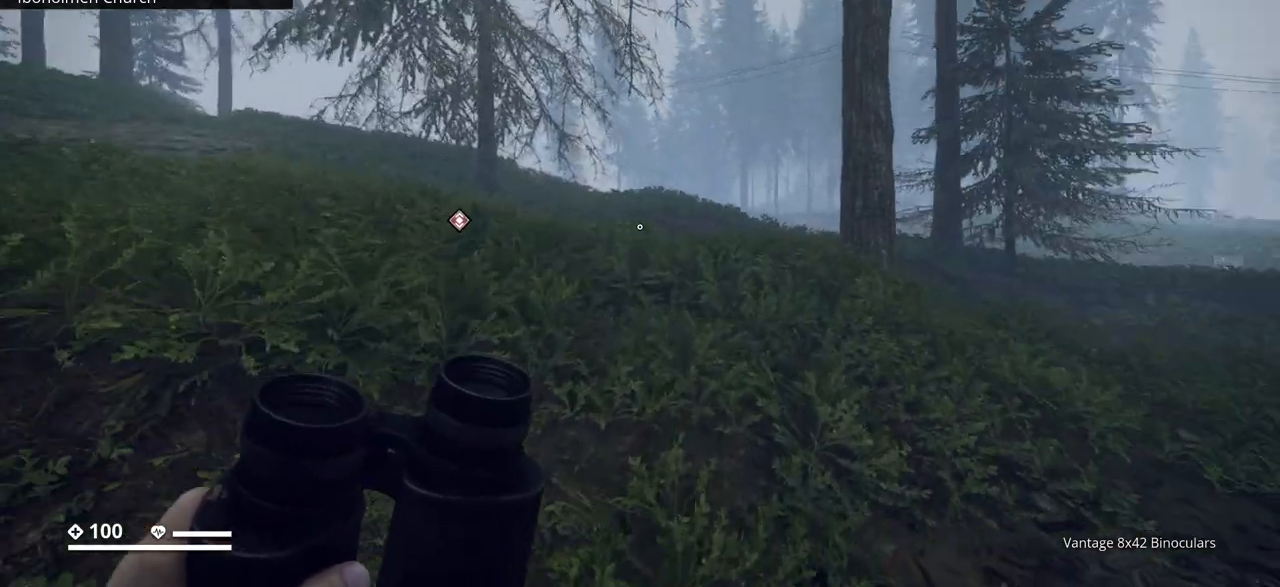
{"keys": ["ctrl_l", "w"], "events": []}
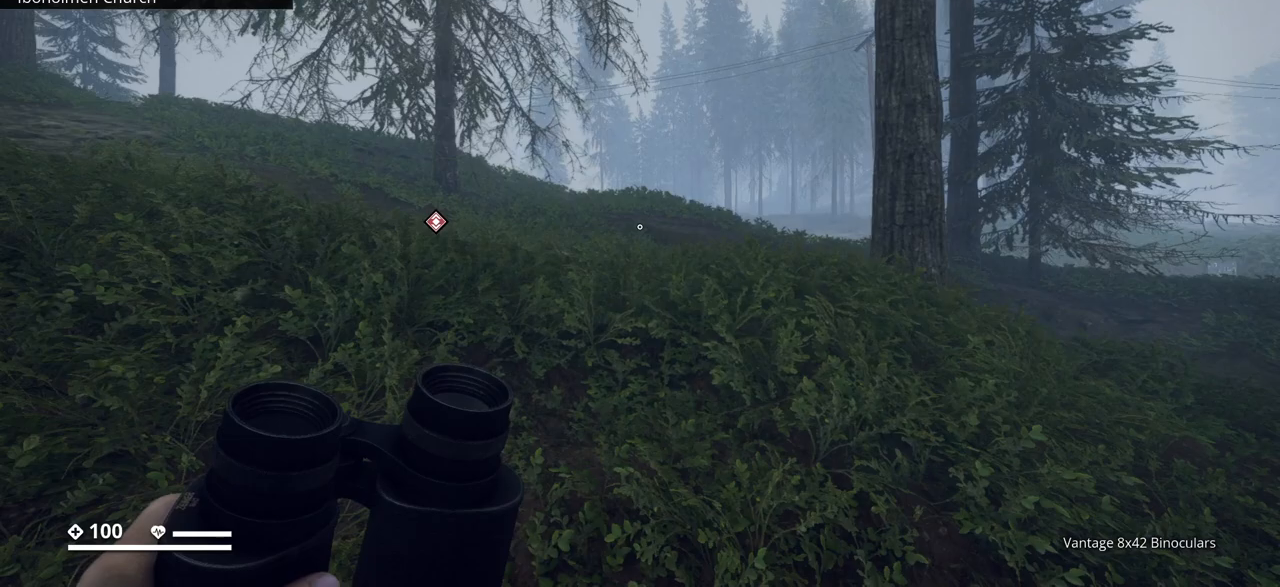
{"keys": ["ctrl_l", "w"], "events": []}
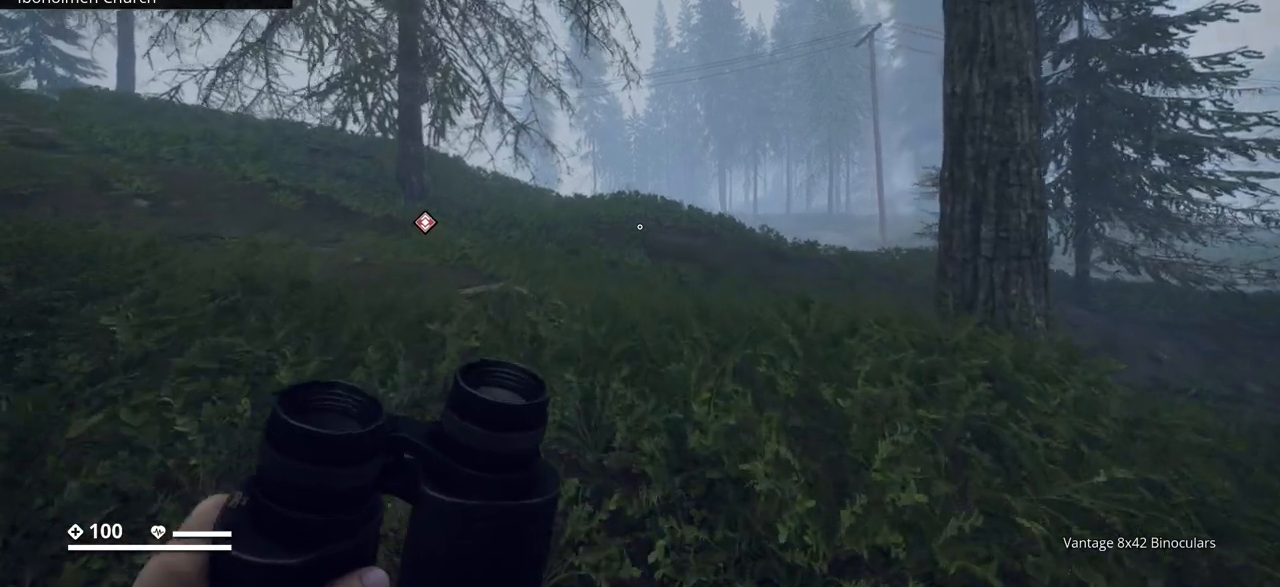
{"keys": ["ctrl_l", "w"], "events": []}
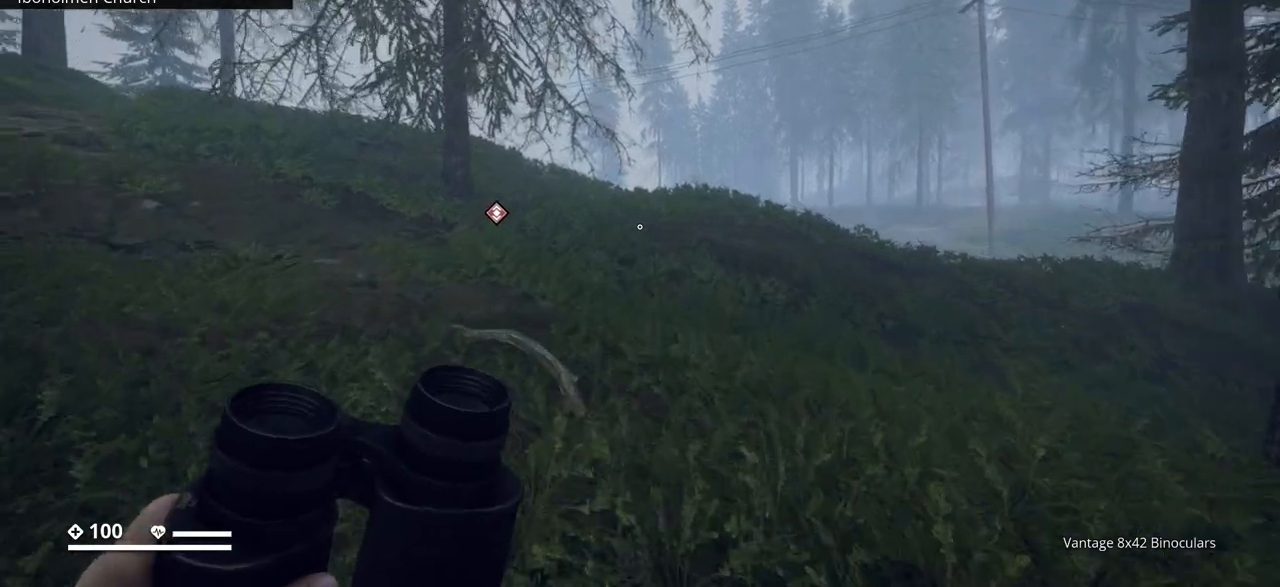
{"keys": ["ctrl_l", "w"], "events": []}
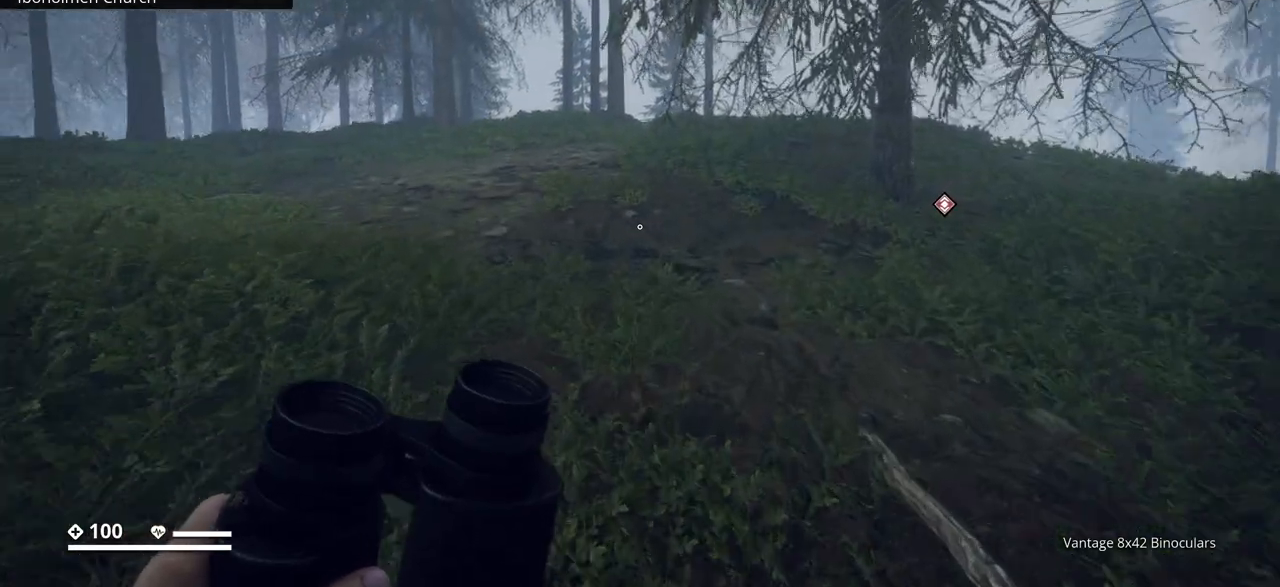
{"keys": ["ctrl_l"], "events": [[133, "w", "up"]]}
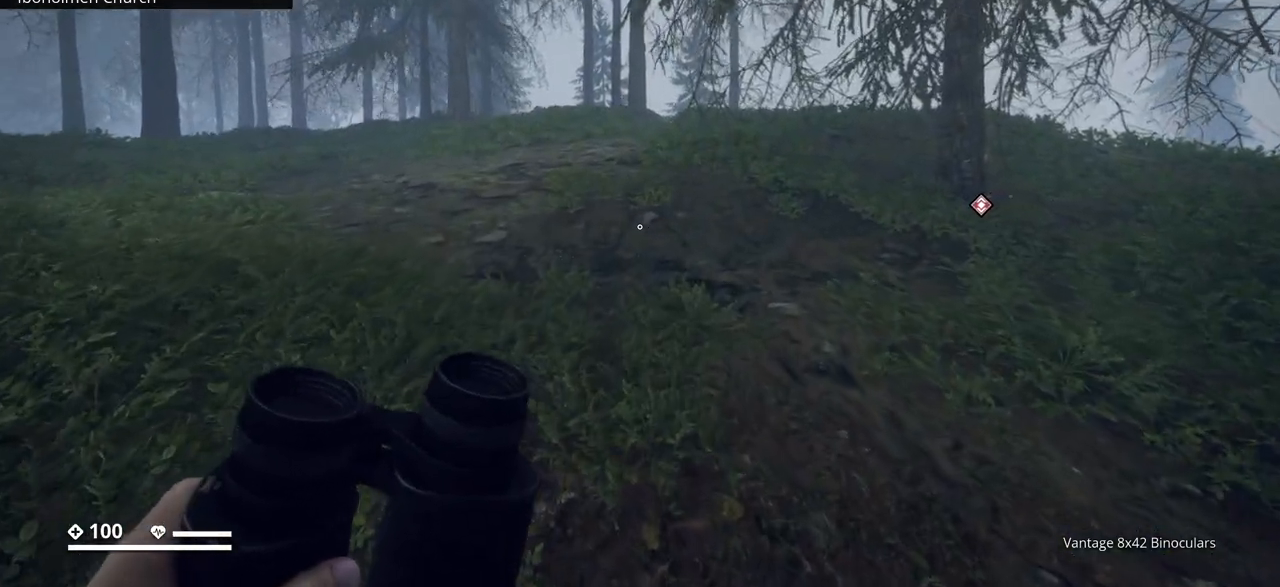
{"keys": ["ctrl_l"], "events": []}
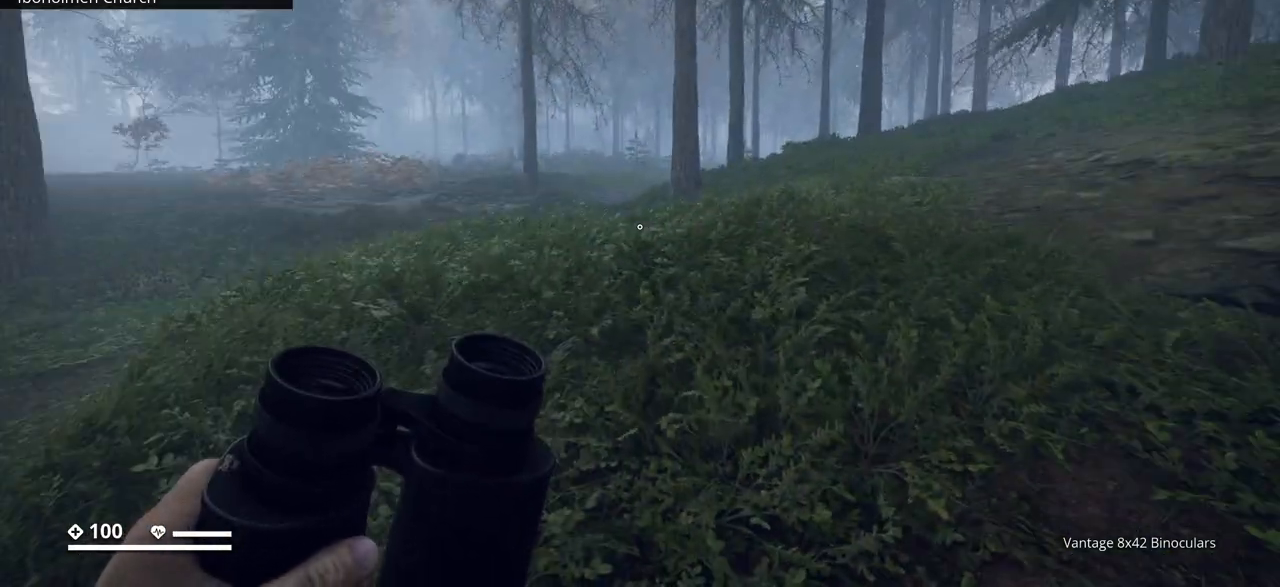
{"keys": ["ctrl_l"], "events": []}
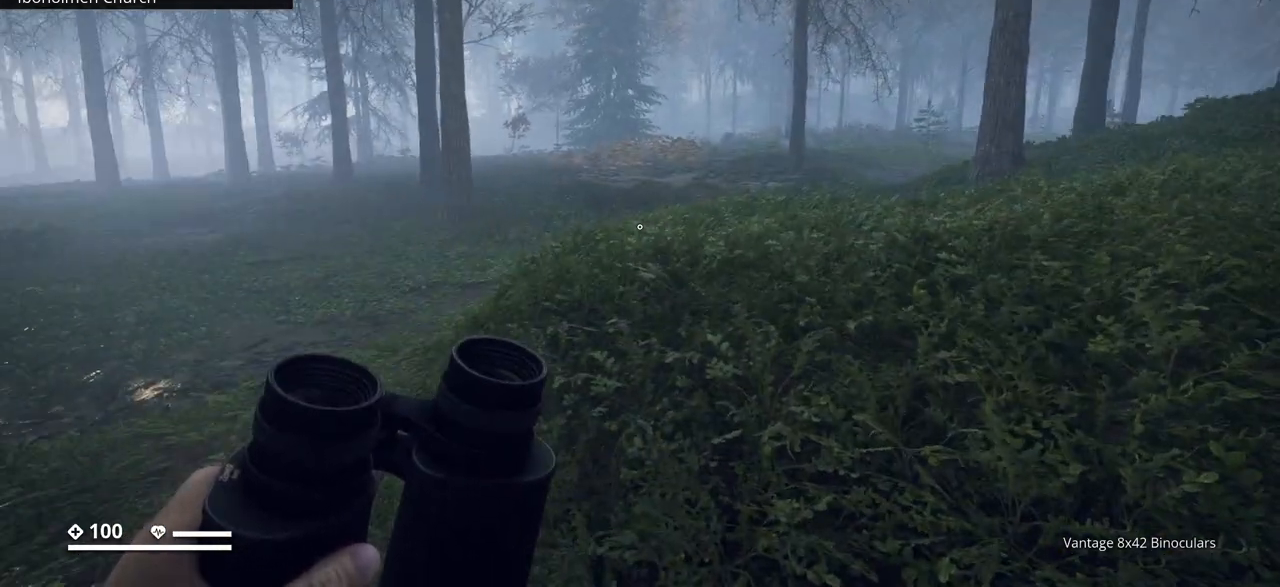
{"keys": ["ctrl_l"], "events": []}
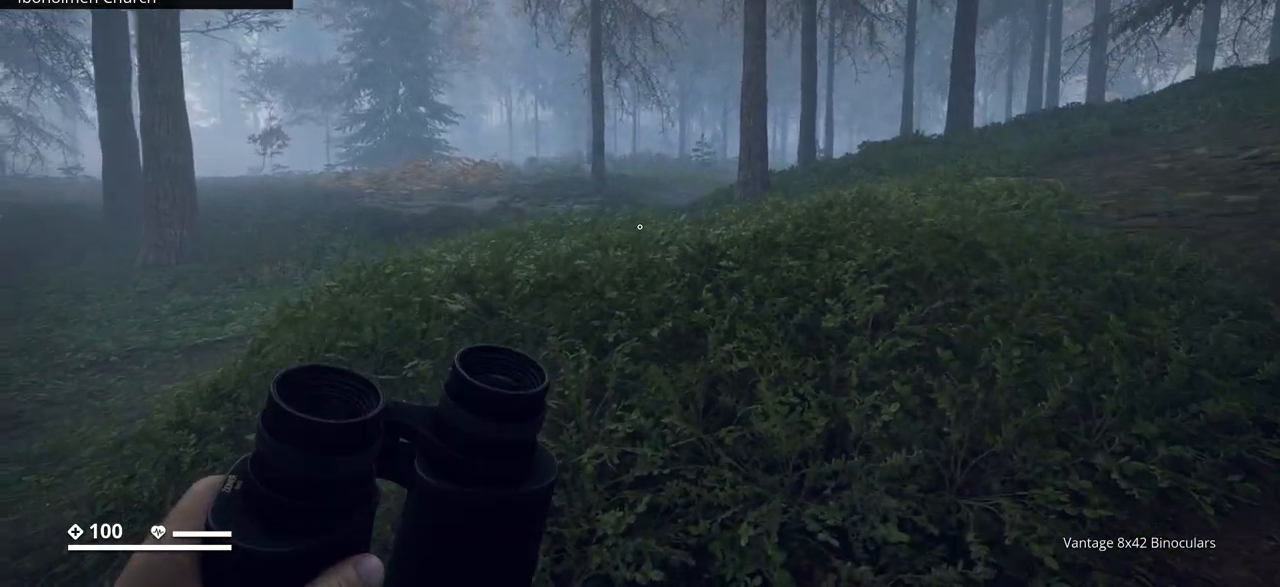
{"keys": ["ctrl_l"], "events": []}
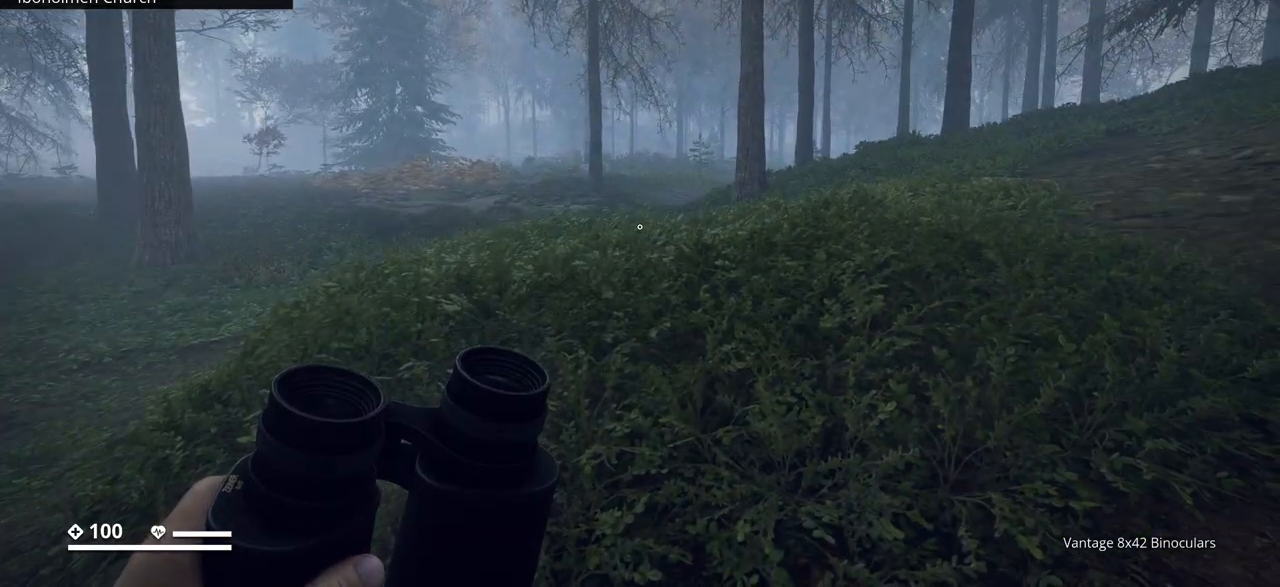
{"keys": ["ctrl_l"], "events": []}
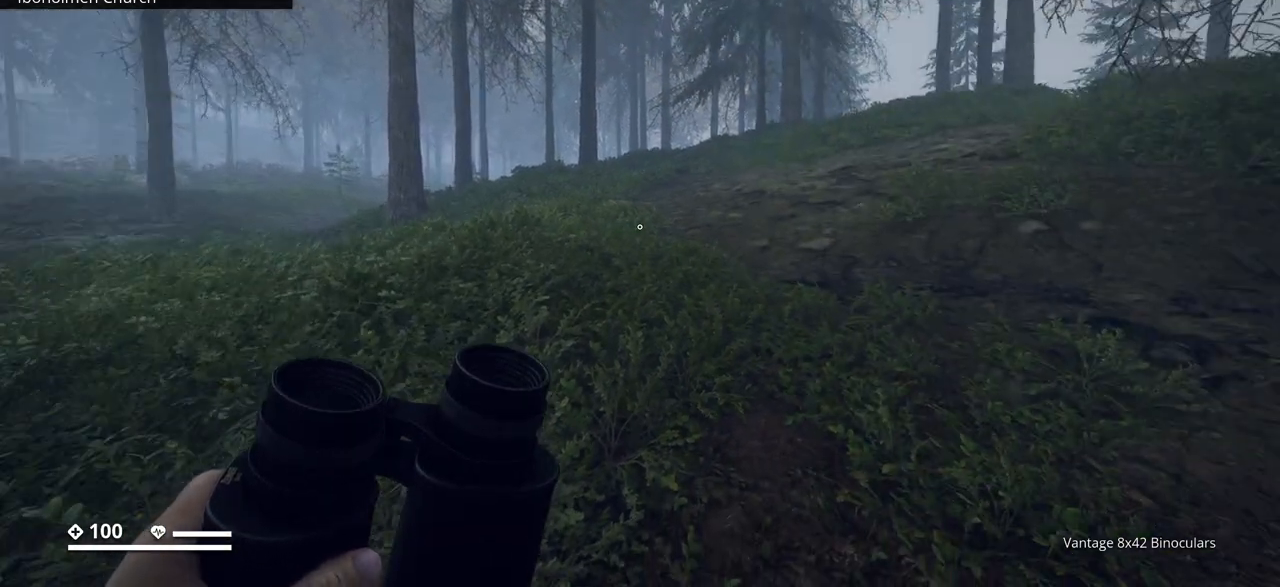
{"keys": ["ctrl_l"], "events": []}
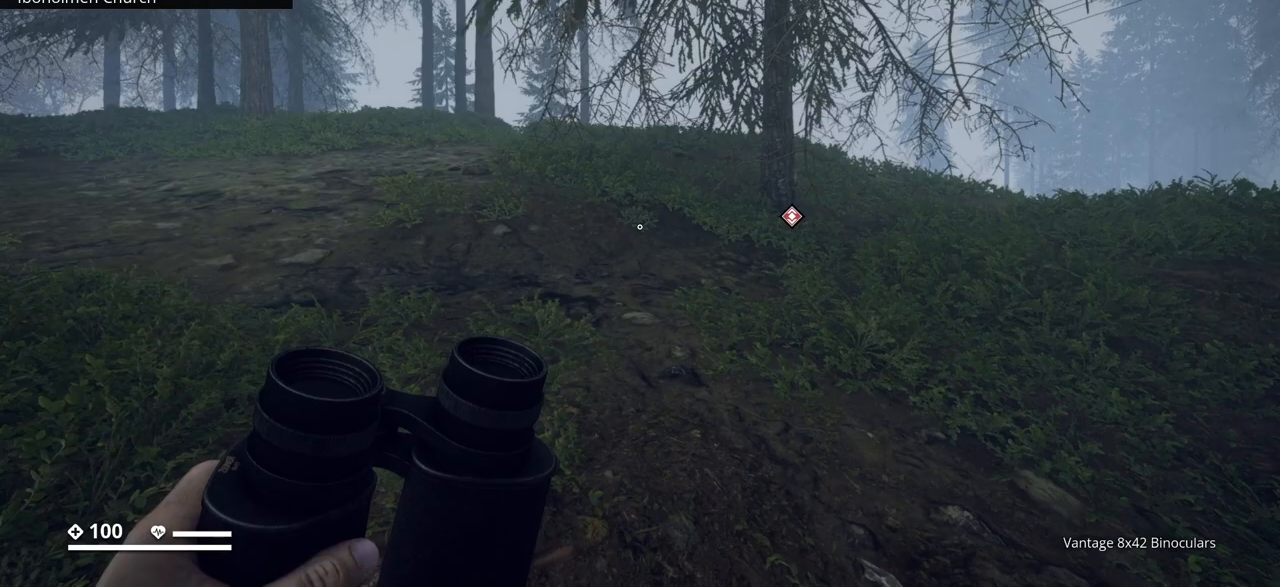
{"keys": ["ctrl_l", "d"], "events": [[317, "d", "down"]]}
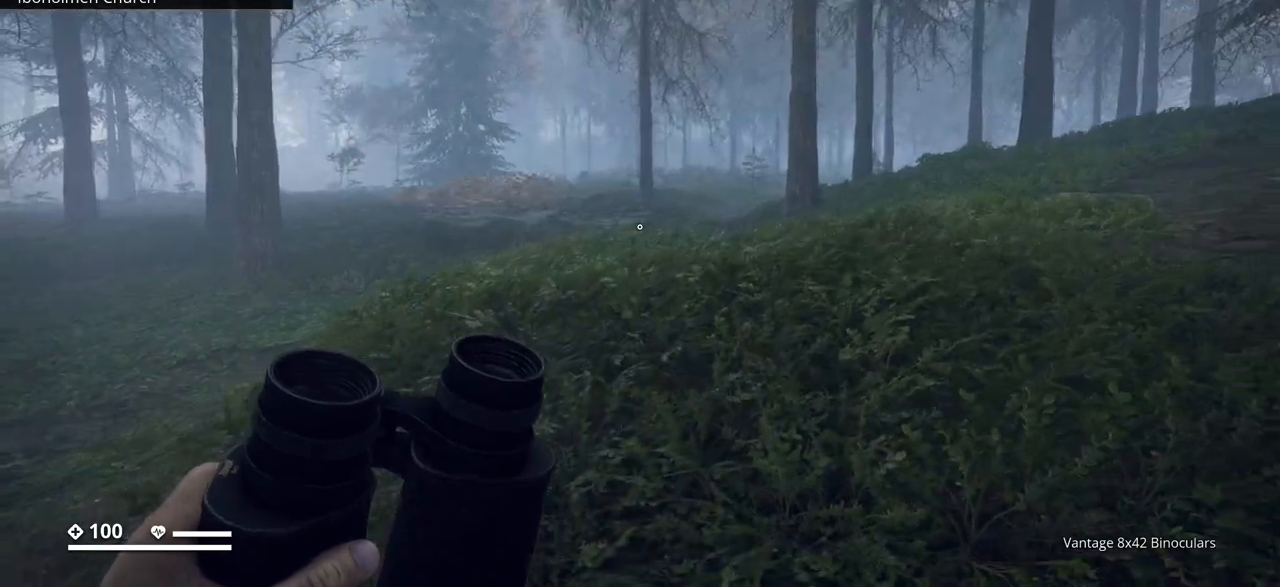
{"keys": ["ctrl_l", "d"], "events": []}
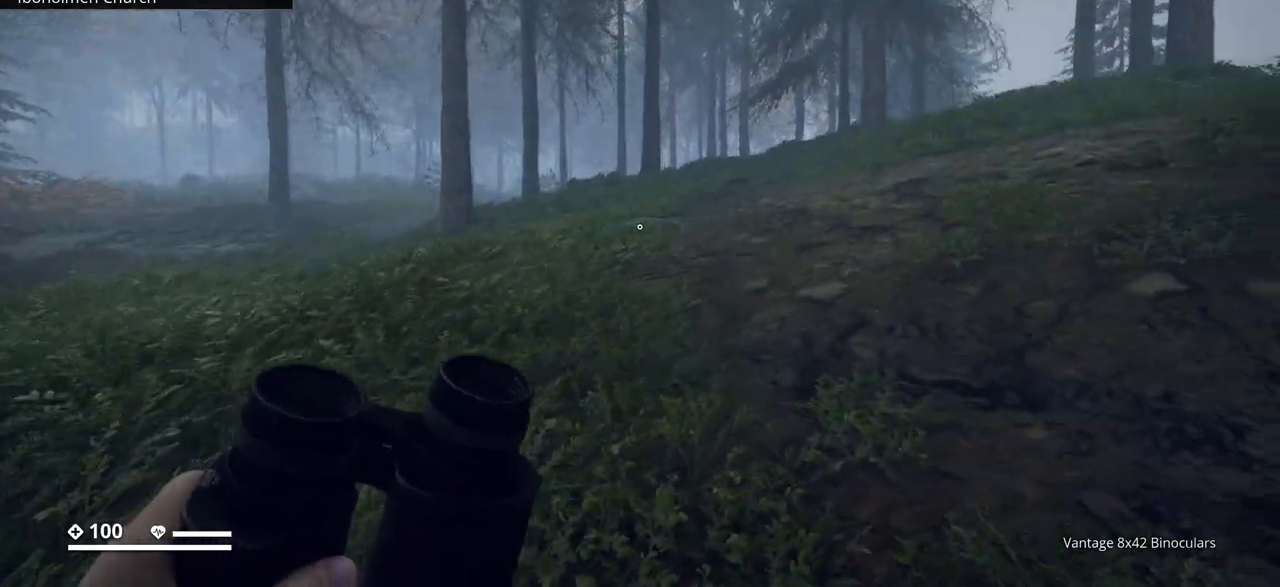
{"keys": ["ctrl_l", "d"], "events": []}
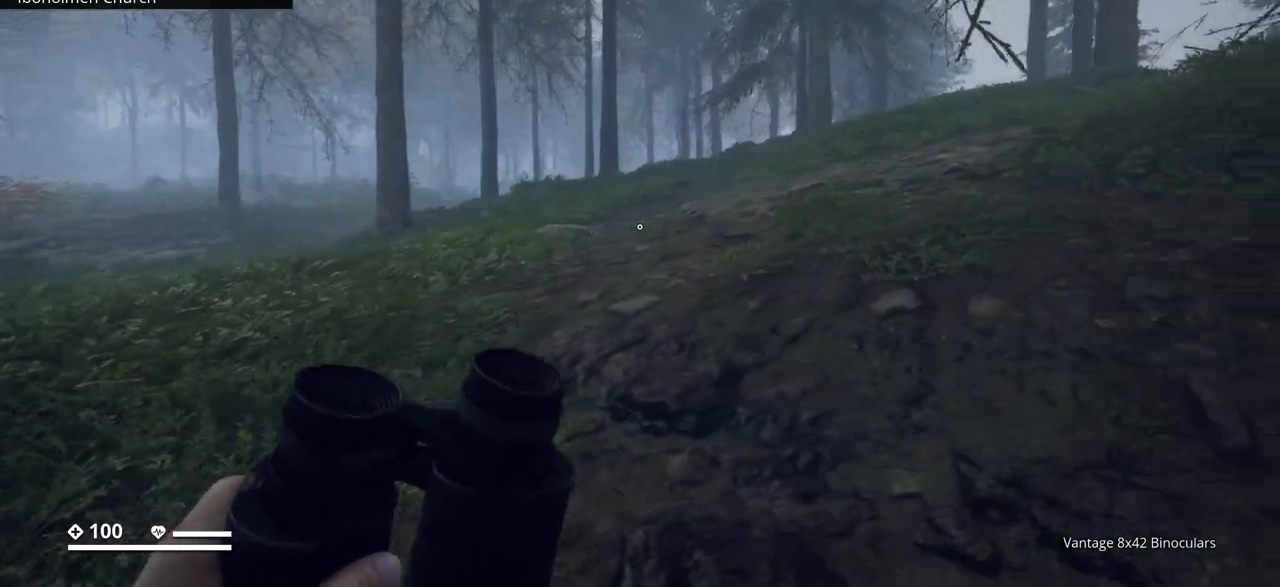
{"keys": ["ctrl_l", "w"], "events": [[167, "w", "down"], [367, "d", "up"]]}
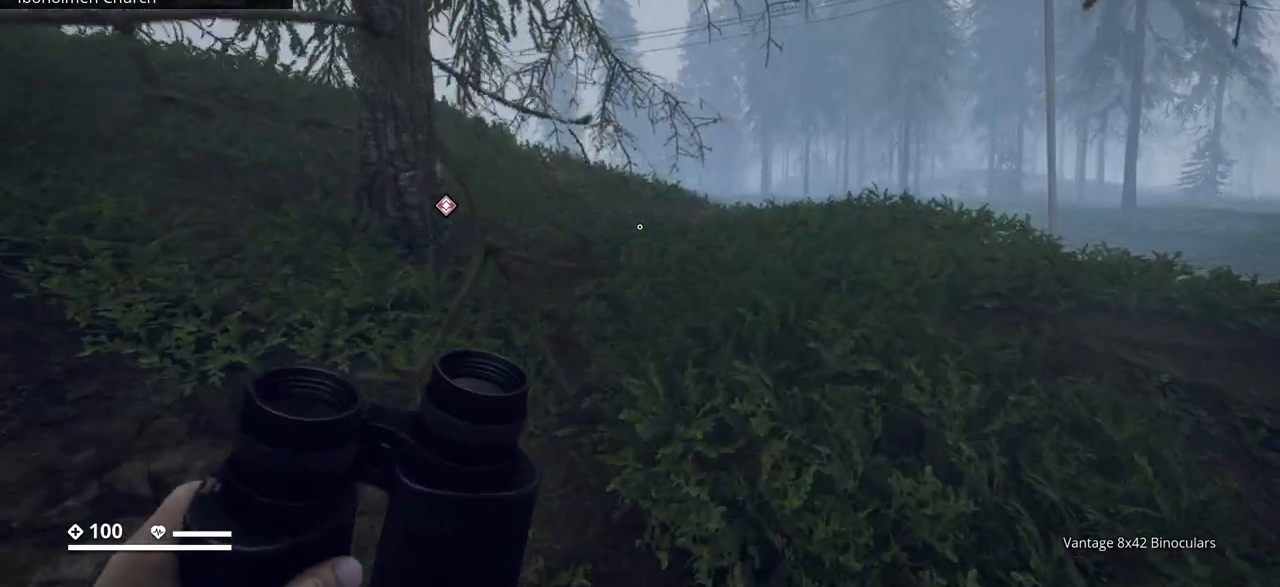
{"keys": ["ctrl_l", "w"], "events": []}
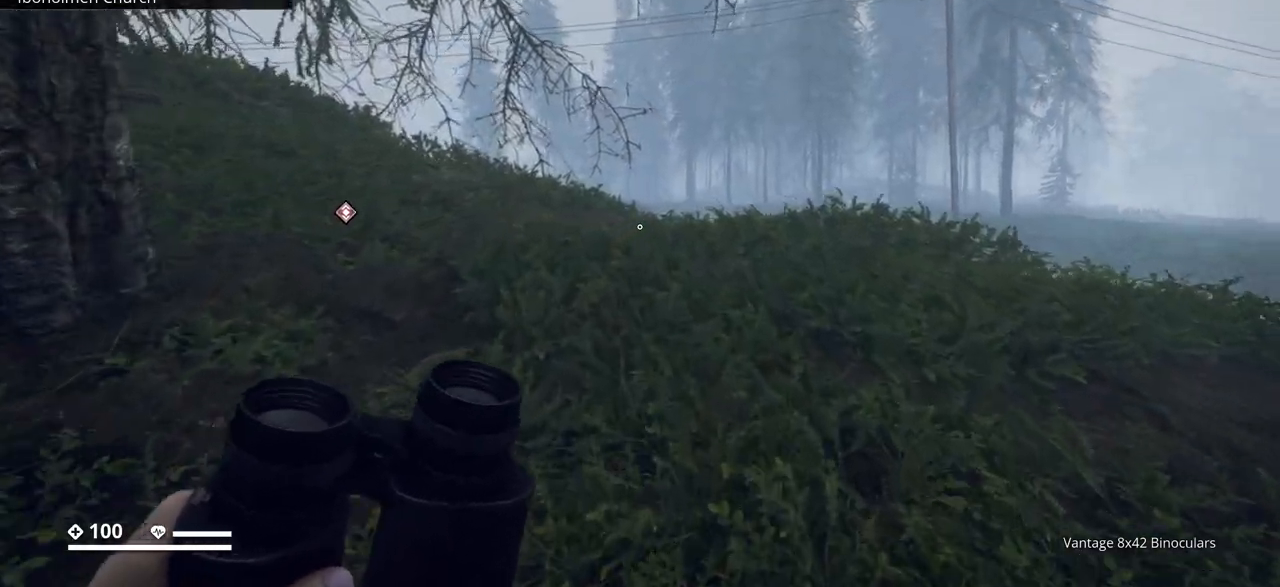
{"keys": ["a", "ctrl_l", "w"], "events": [[350, "a", "down"]]}
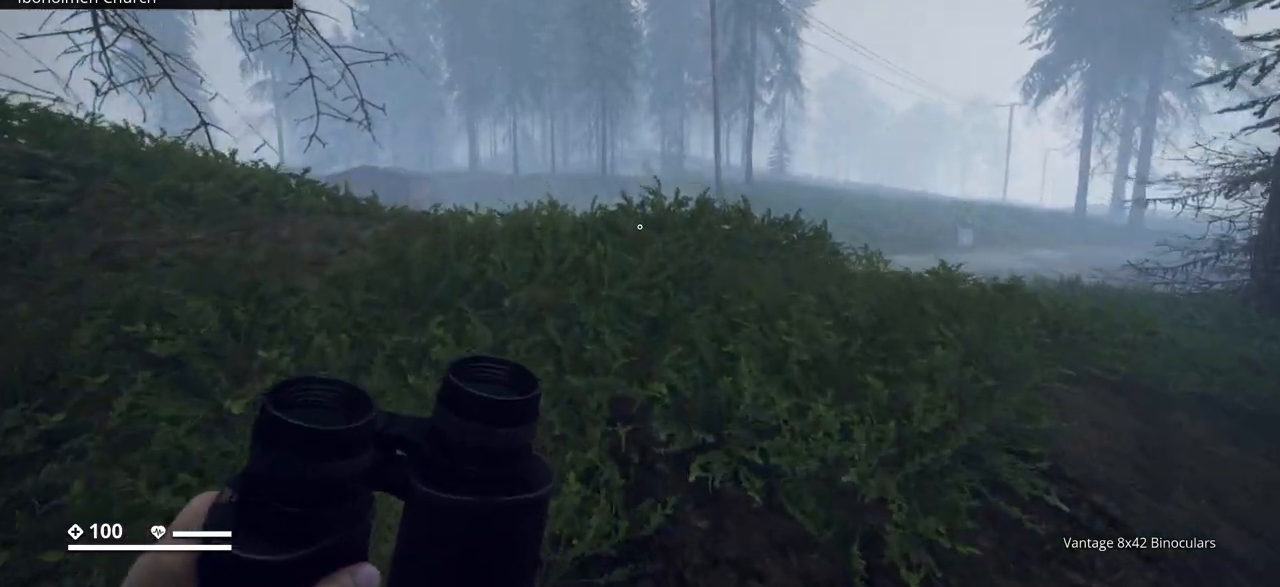
{"keys": ["ctrl_l", "w"], "events": [[167, "a", "up"]]}
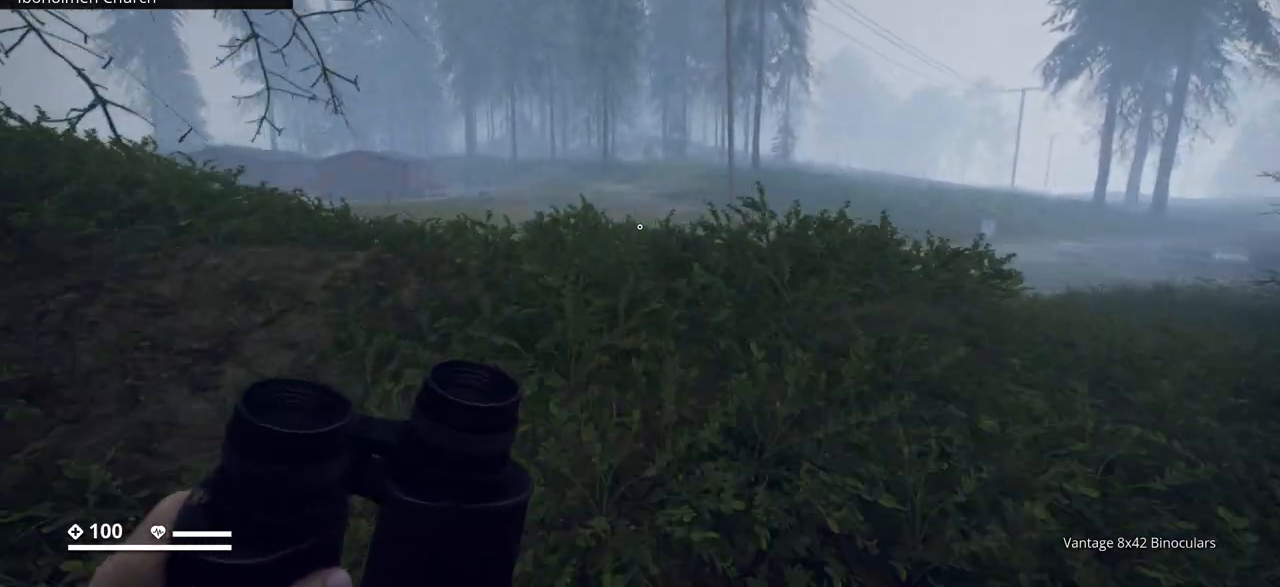
{"keys": ["ctrl_l"], "events": [[67, "a", "down"], [217, "a", "up"], [267, "w", "up"]]}
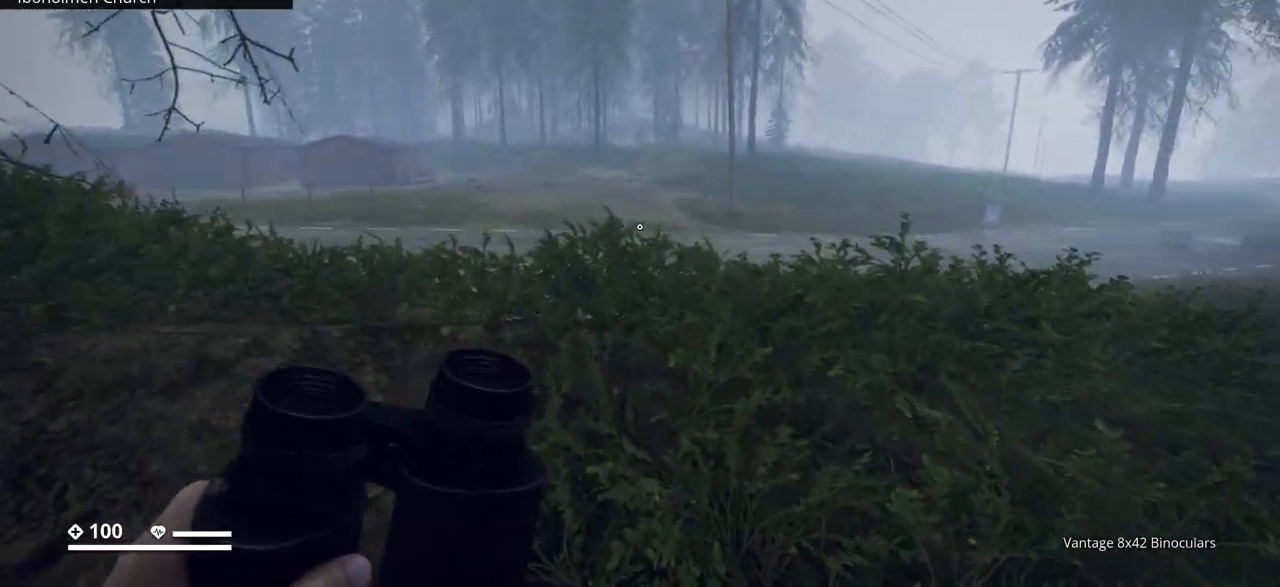
{"keys": ["ctrl_l", "d"], "events": [[433, "d", "down"]]}